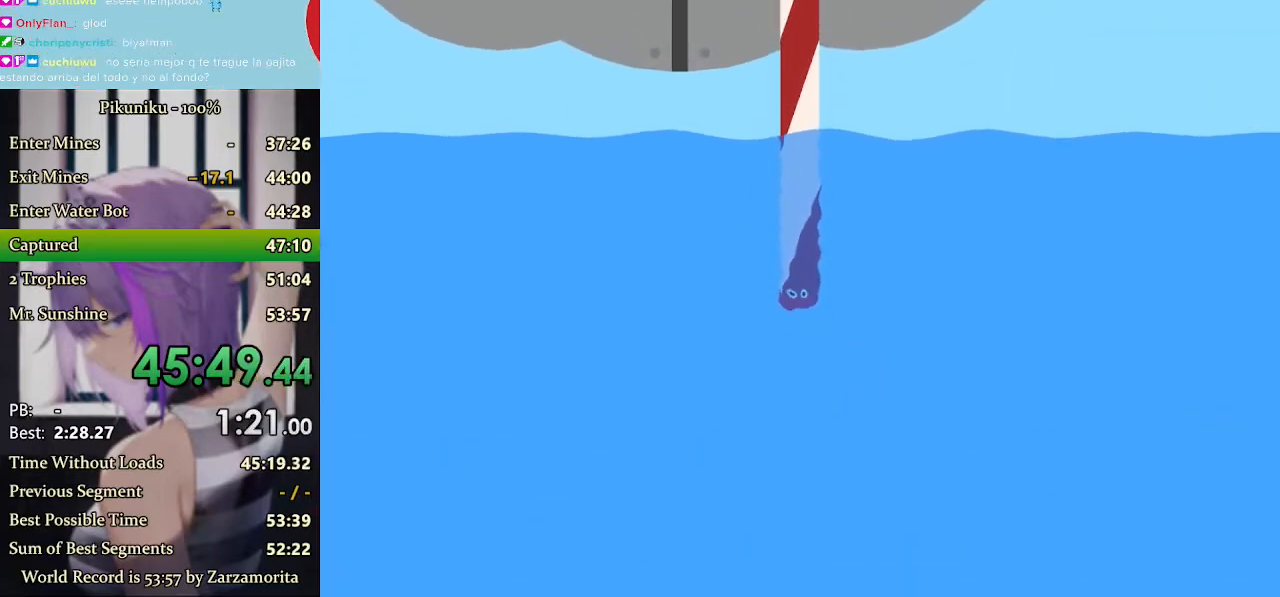
Gameplay with keyboard; each line is a JSON object with the keys held at the frame after it. "events" lists presses ("down") and releases ("up") of "down", "h", "i", "left", "return", "right", "up", "x" and "z" between this image and that frame as [ms after this image, input, new state], when the widget could be followed in between. No other keys are recorded. Mouse input is not recorded. Not read: c.
{"keys": [], "events": []}
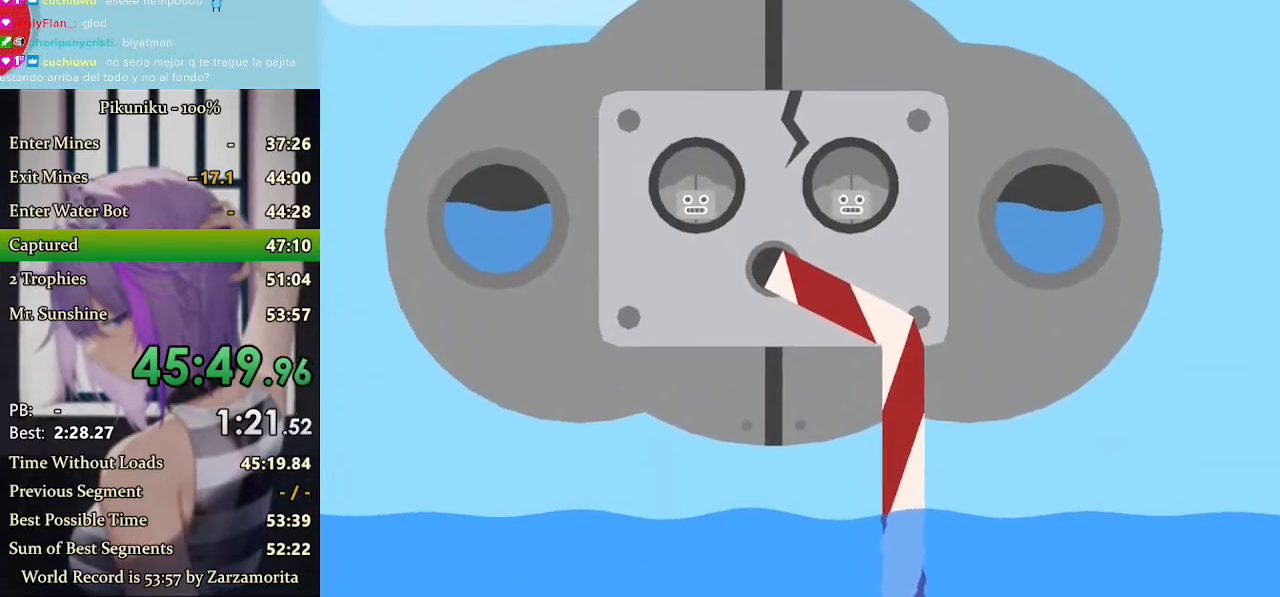
{"keys": ["return"], "events": [[500, "return", "down"]]}
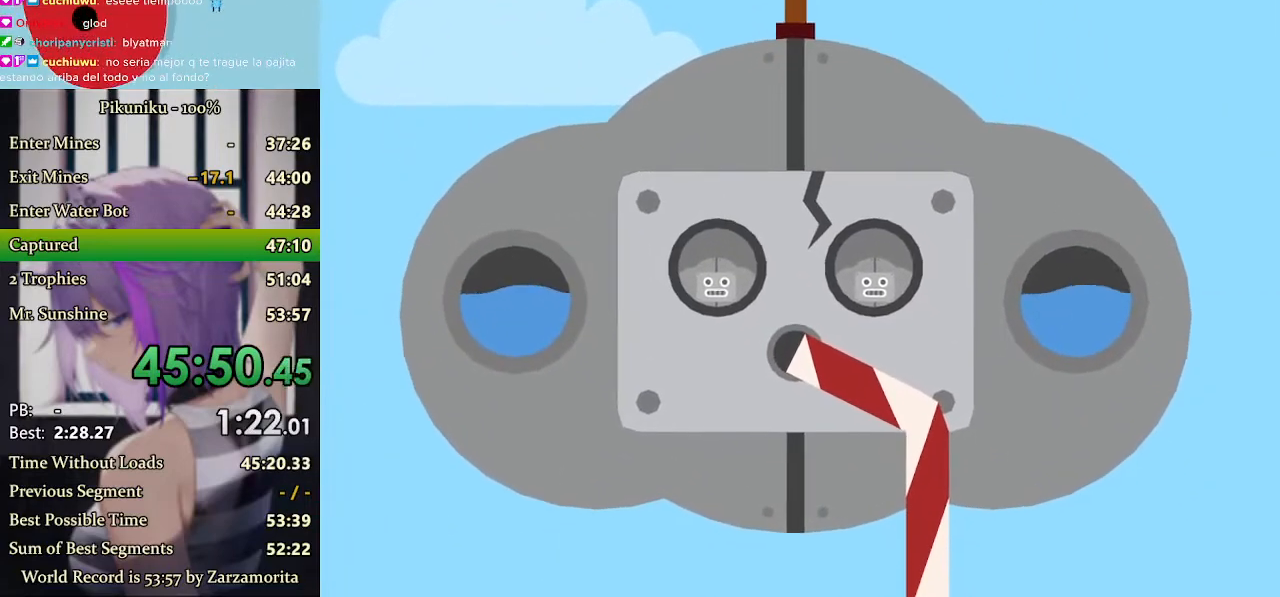
{"keys": [], "events": [[133, "return", "up"]]}
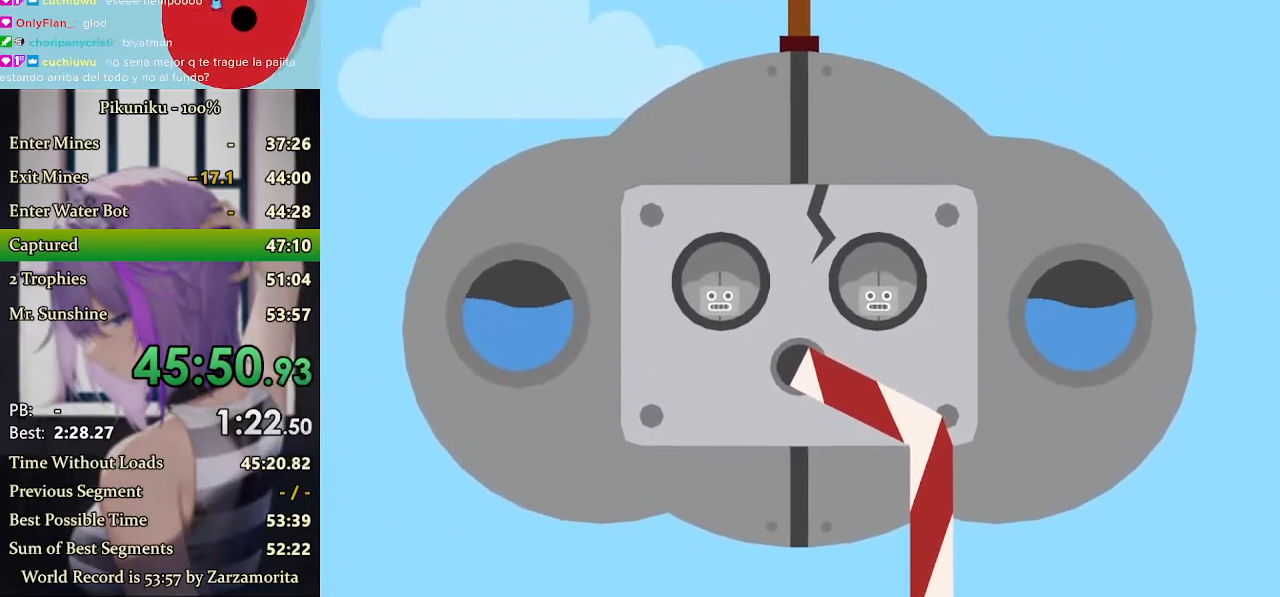
{"keys": [], "events": []}
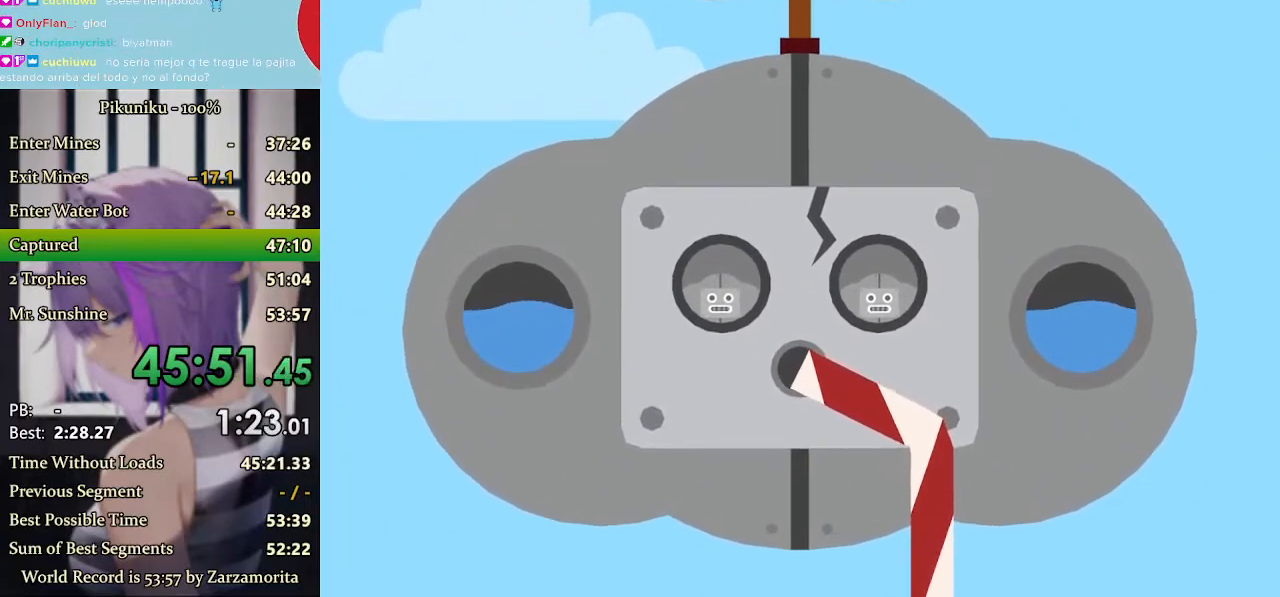
{"keys": [], "events": []}
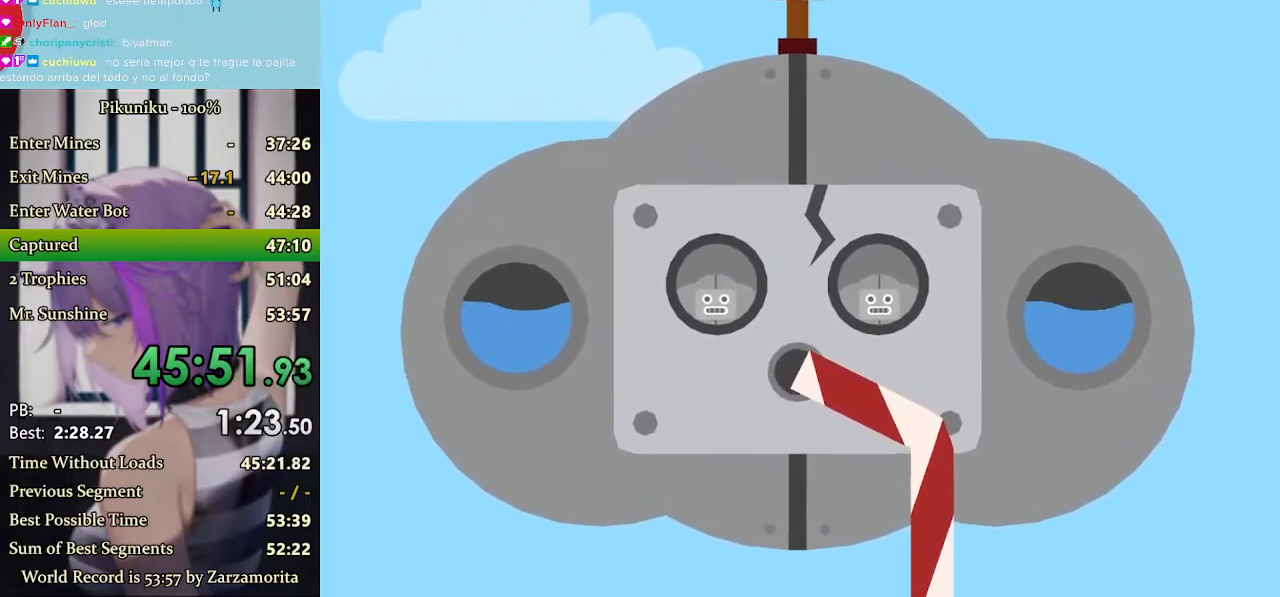
{"keys": [], "events": []}
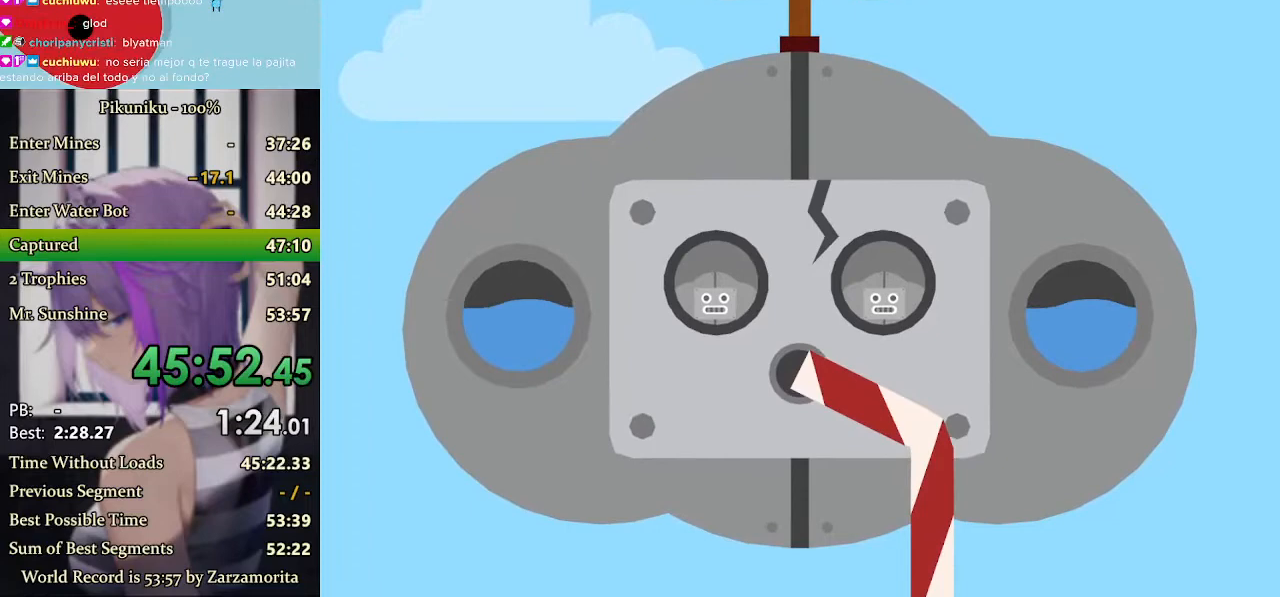
{"keys": [], "events": [[67, "return", "down"], [200, "return", "up"]]}
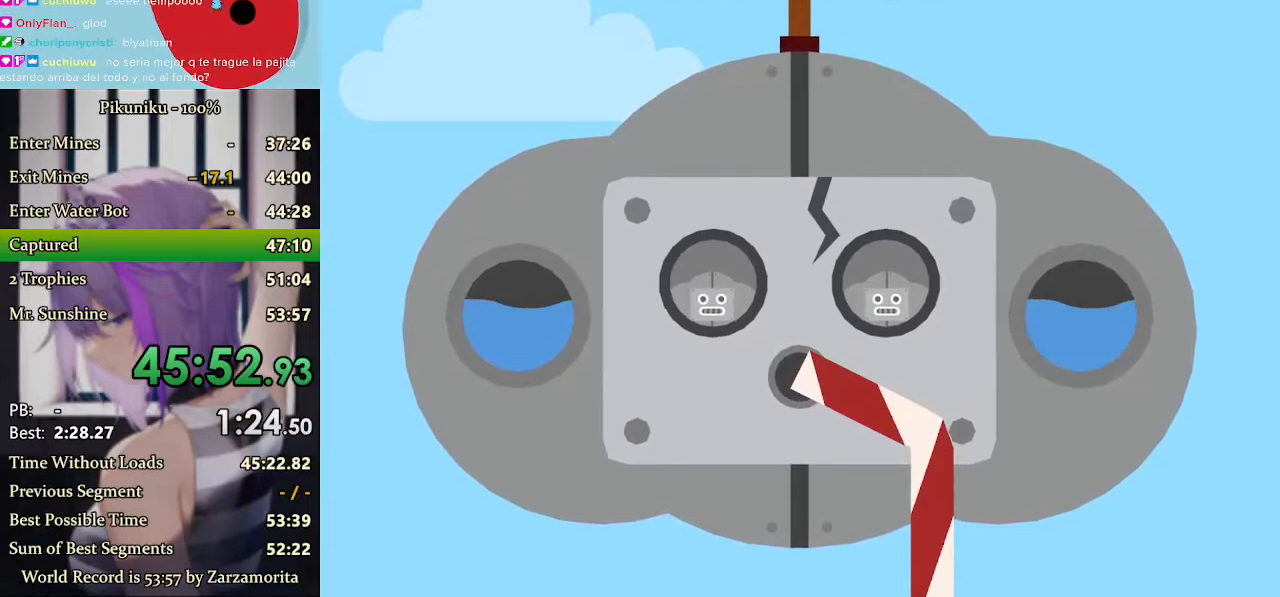
{"keys": [], "events": []}
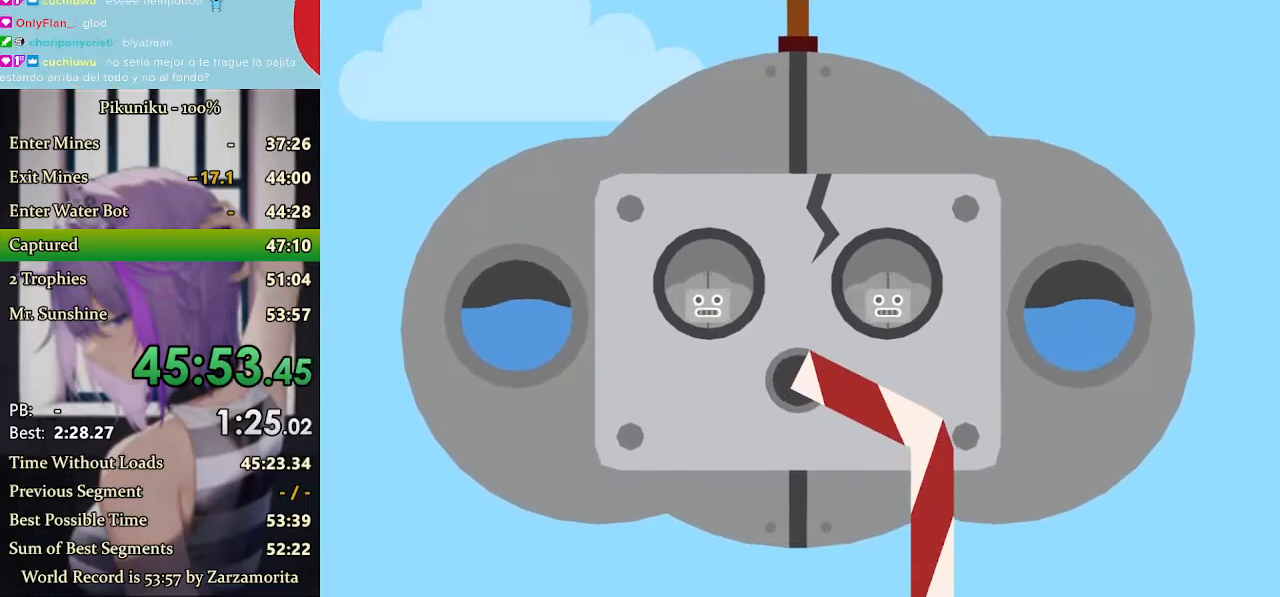
{"keys": [], "events": []}
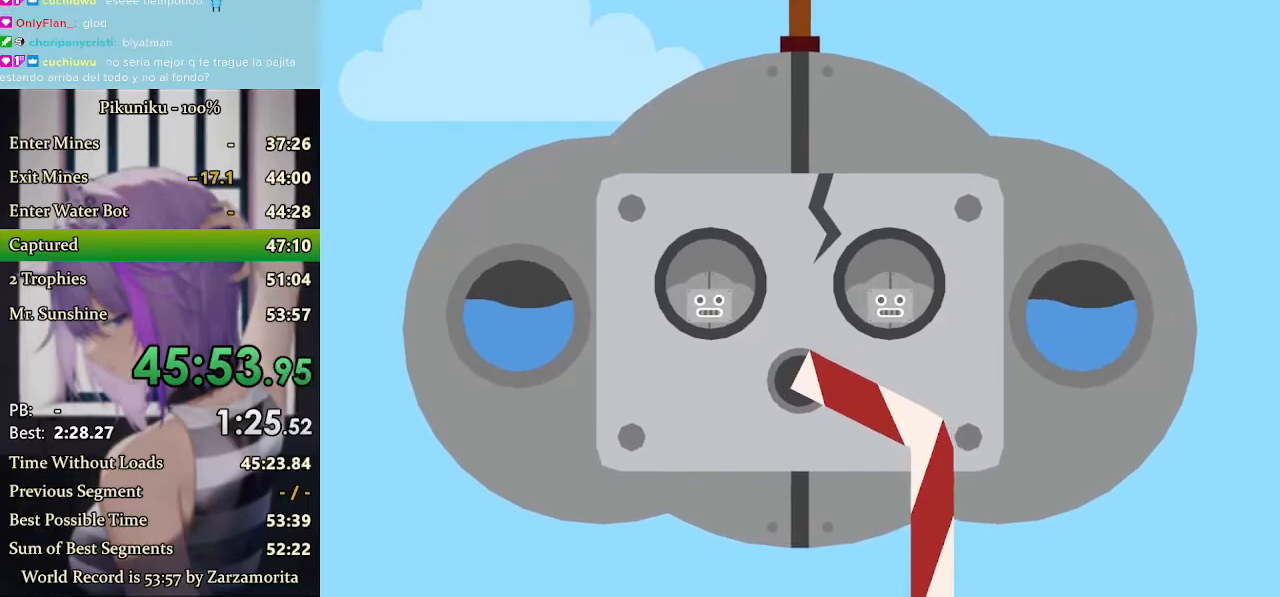
{"keys": [], "events": []}
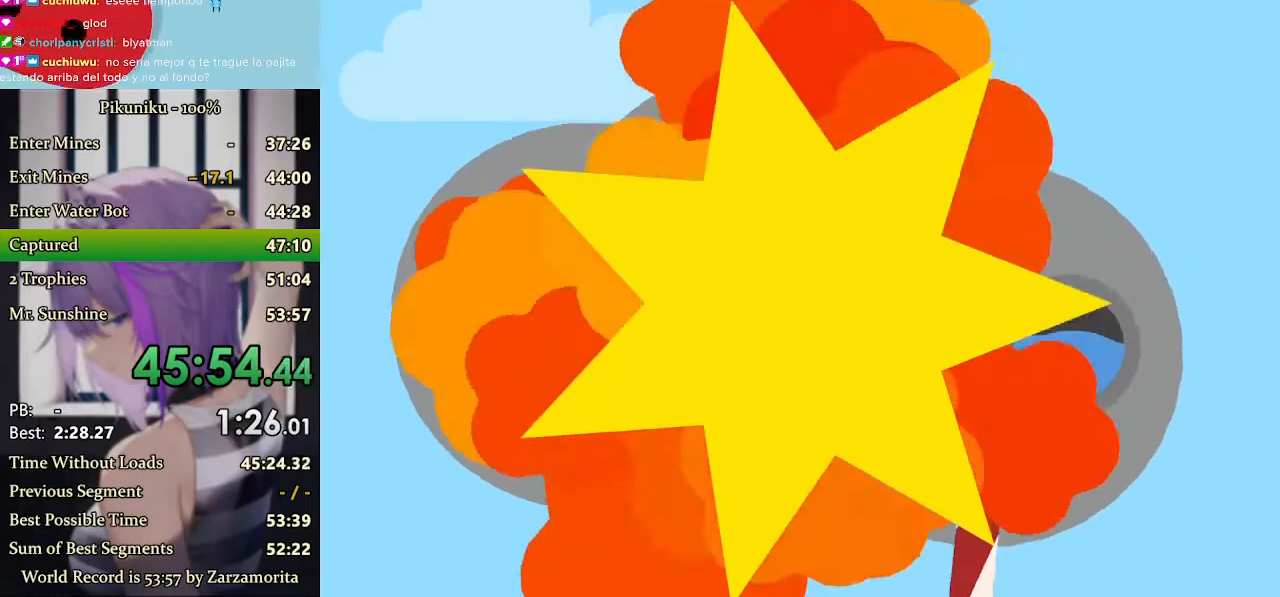
{"keys": [], "events": [[167, "return", "down"], [233, "return", "up"]]}
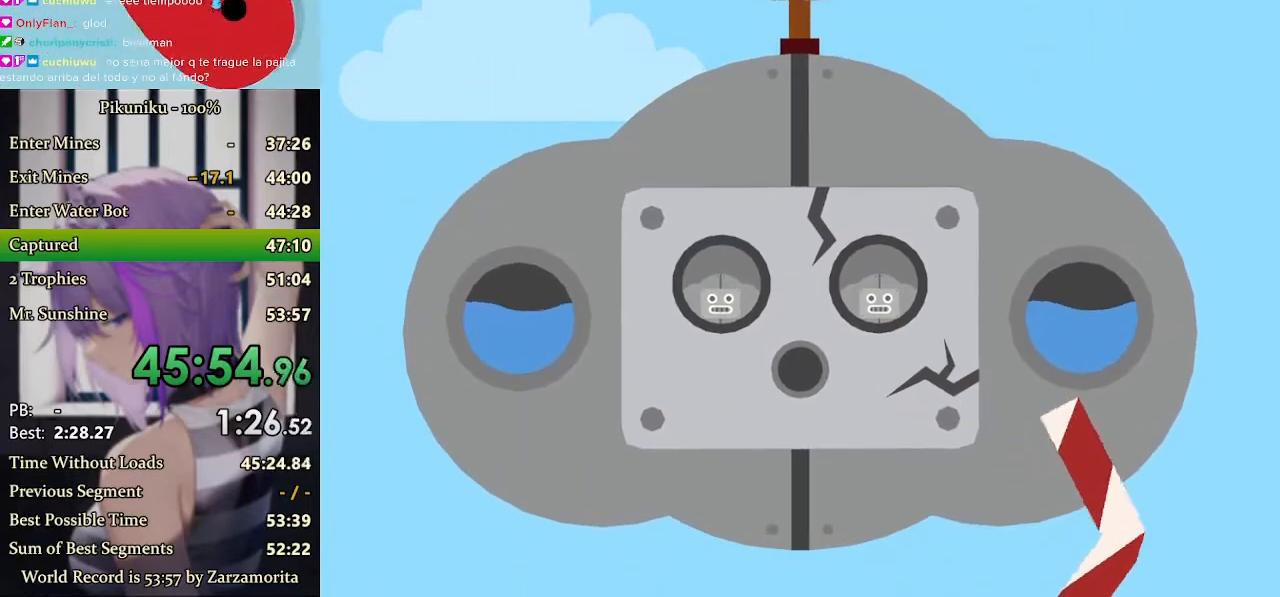
{"keys": [], "events": []}
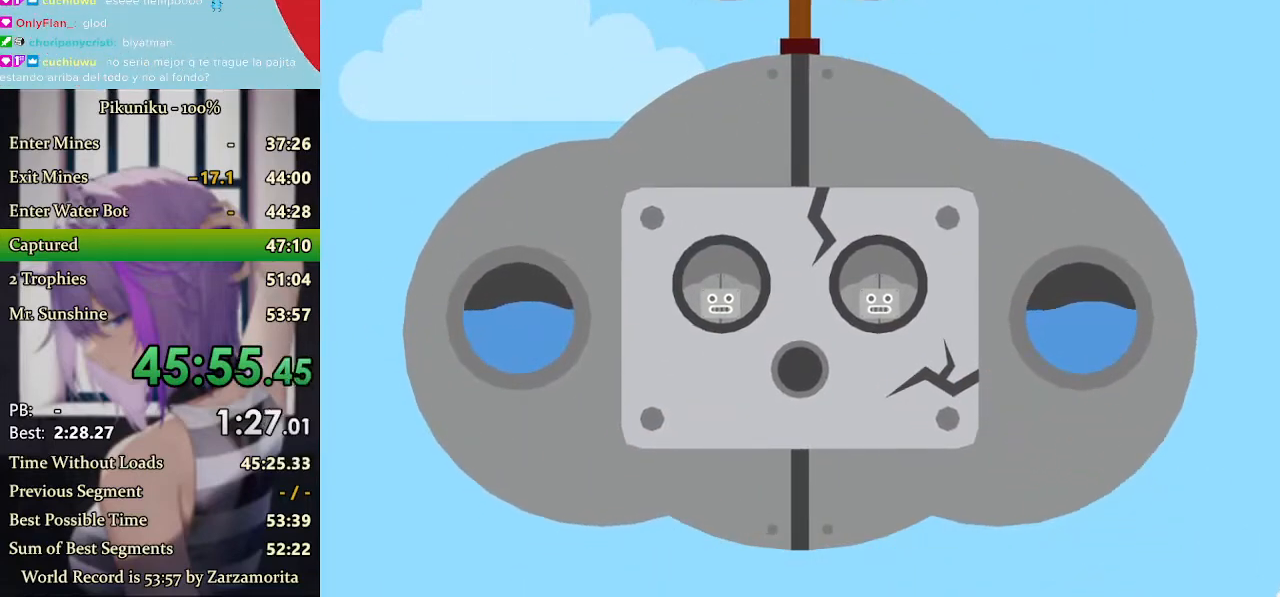
{"keys": [], "events": []}
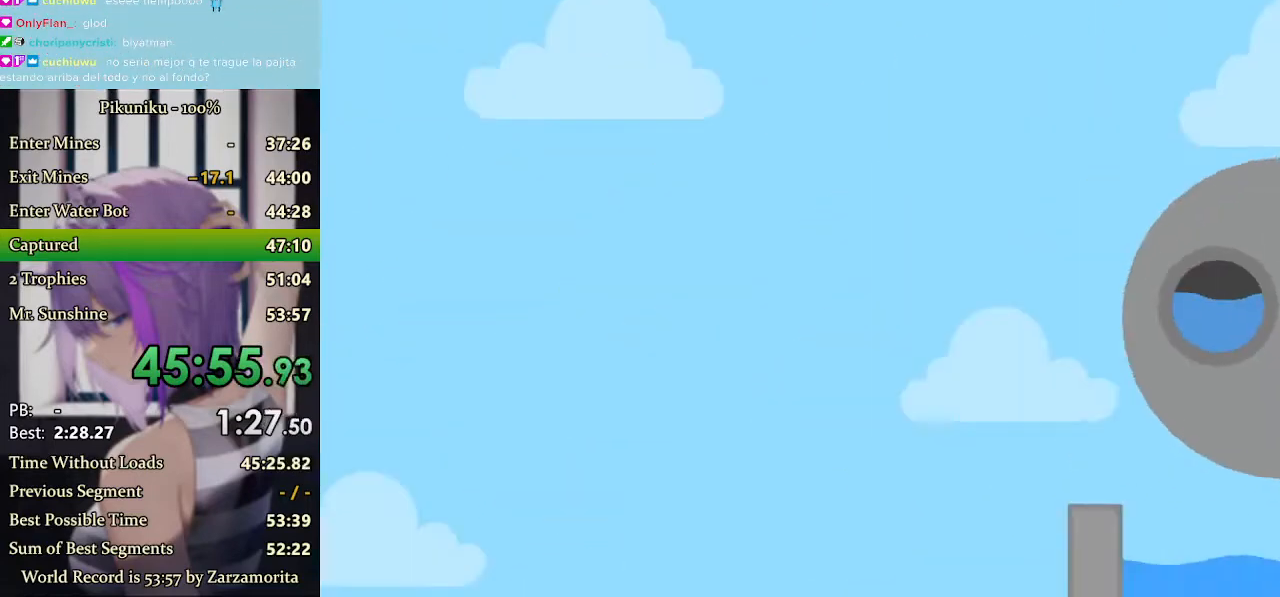
{"keys": [], "events": []}
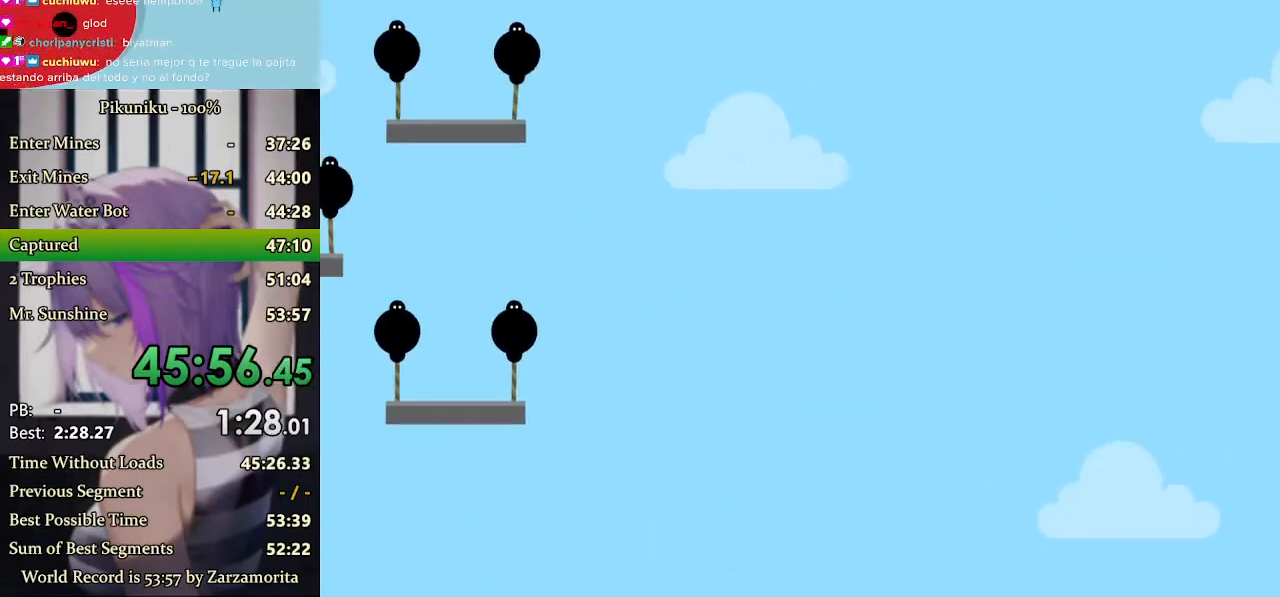
{"keys": [], "events": [[233, "return", "down"], [333, "return", "up"]]}
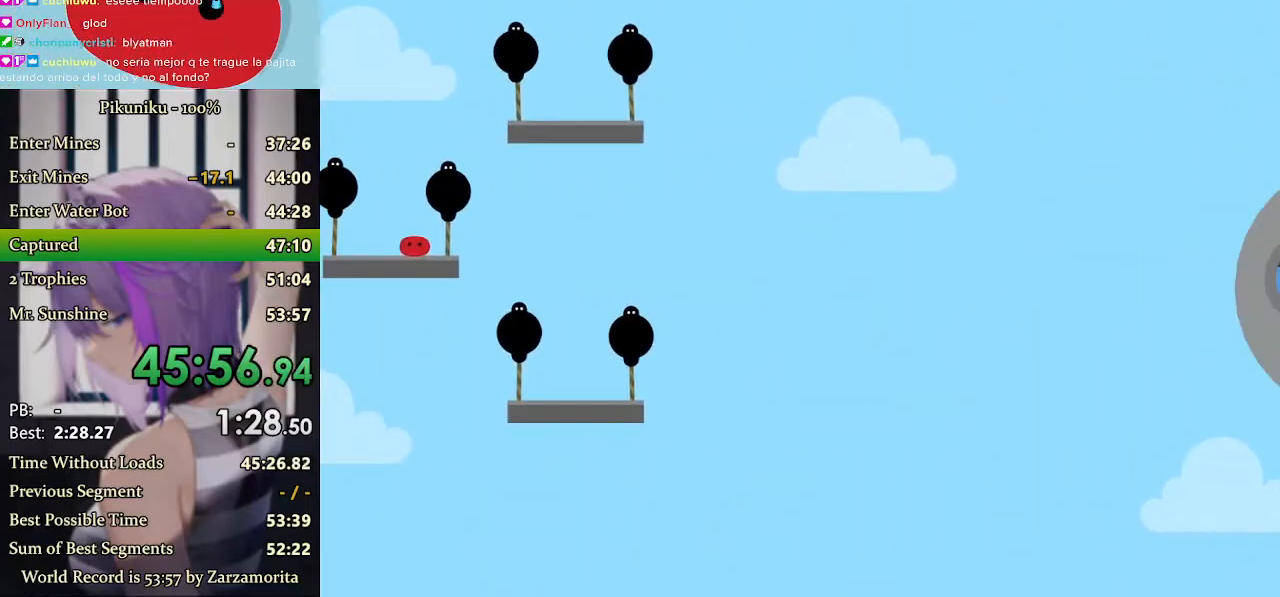
{"keys": [], "events": []}
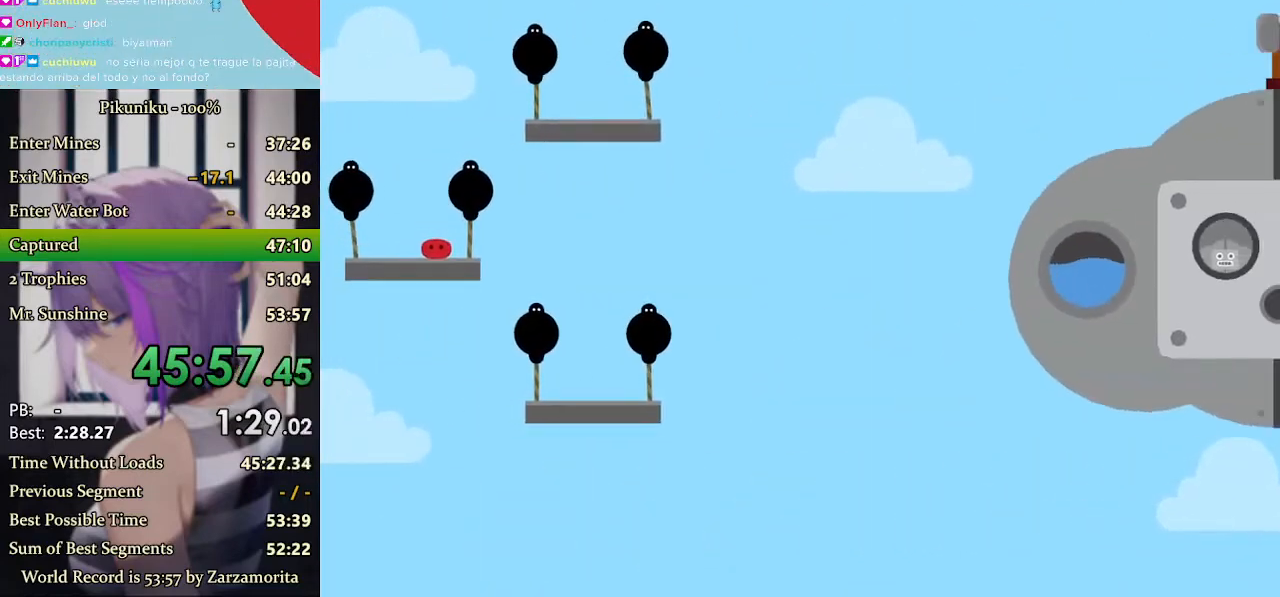
{"keys": [], "events": []}
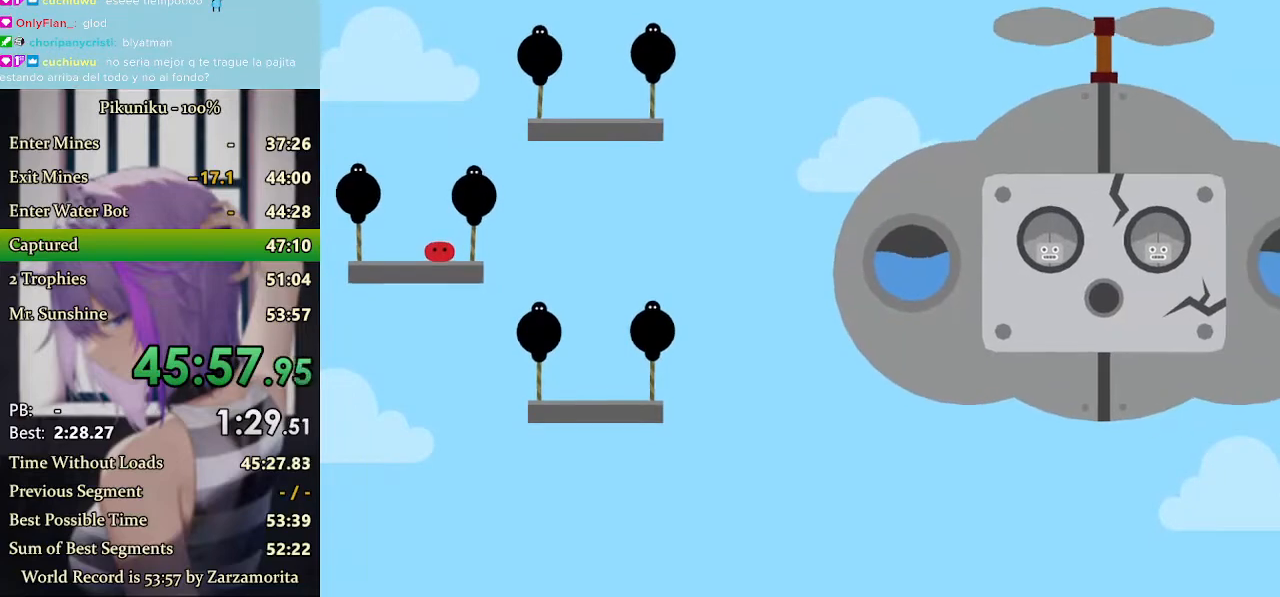
{"keys": [], "events": []}
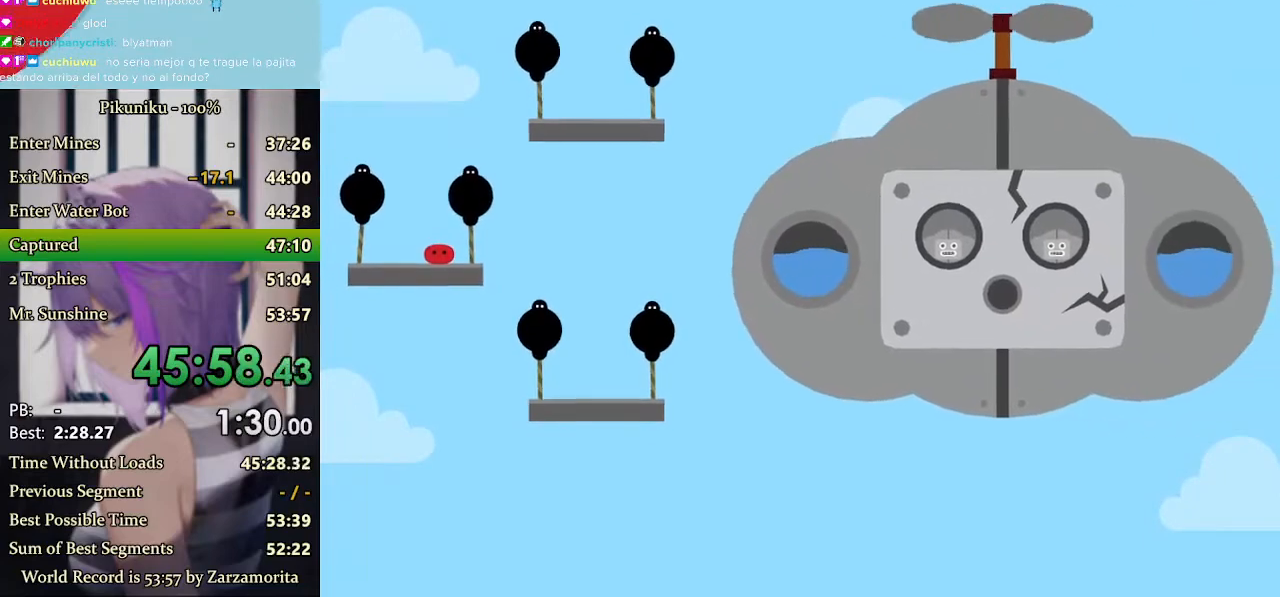
{"keys": [], "events": [[300, "return", "down"], [367, "return", "up"]]}
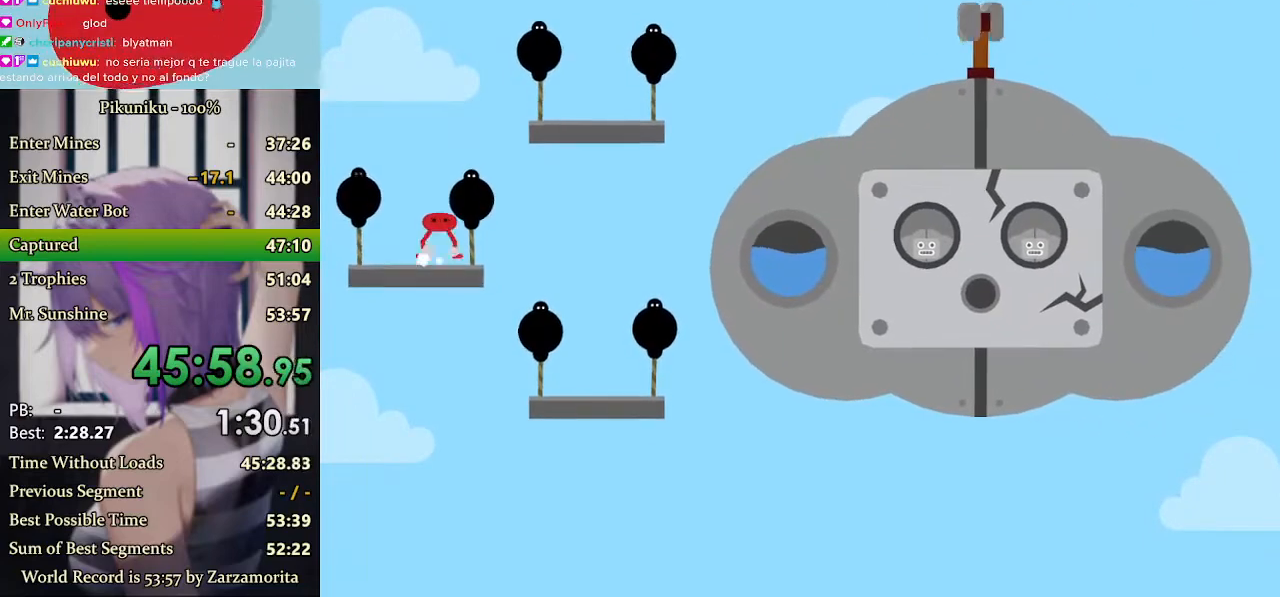
{"keys": [], "events": []}
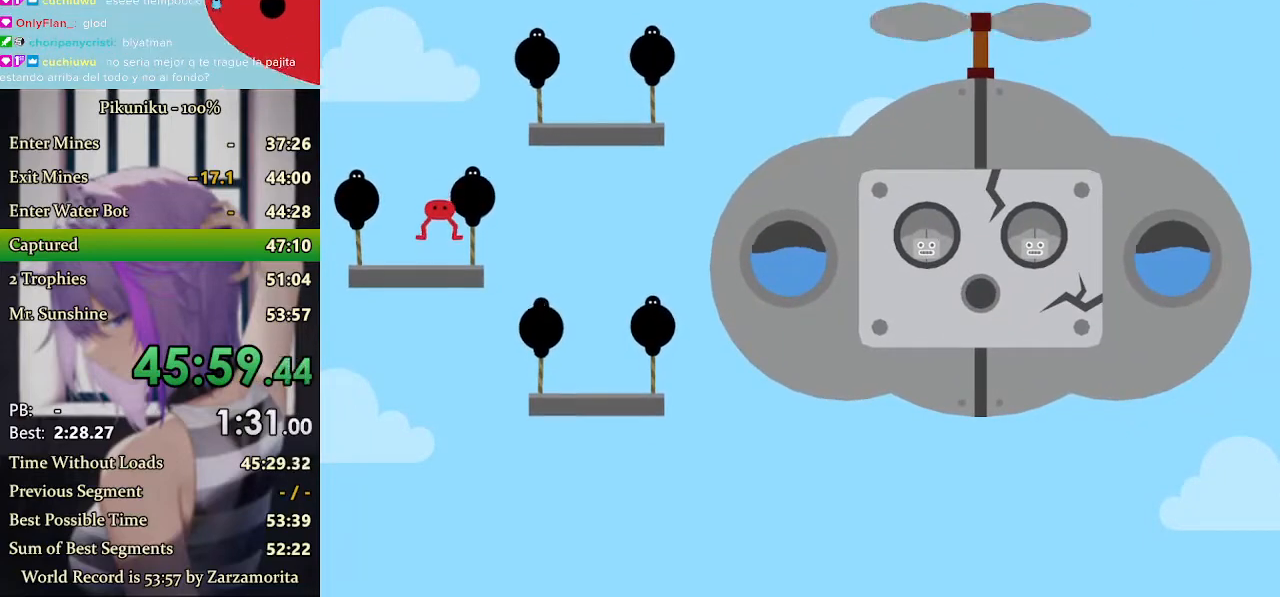
{"keys": [], "events": []}
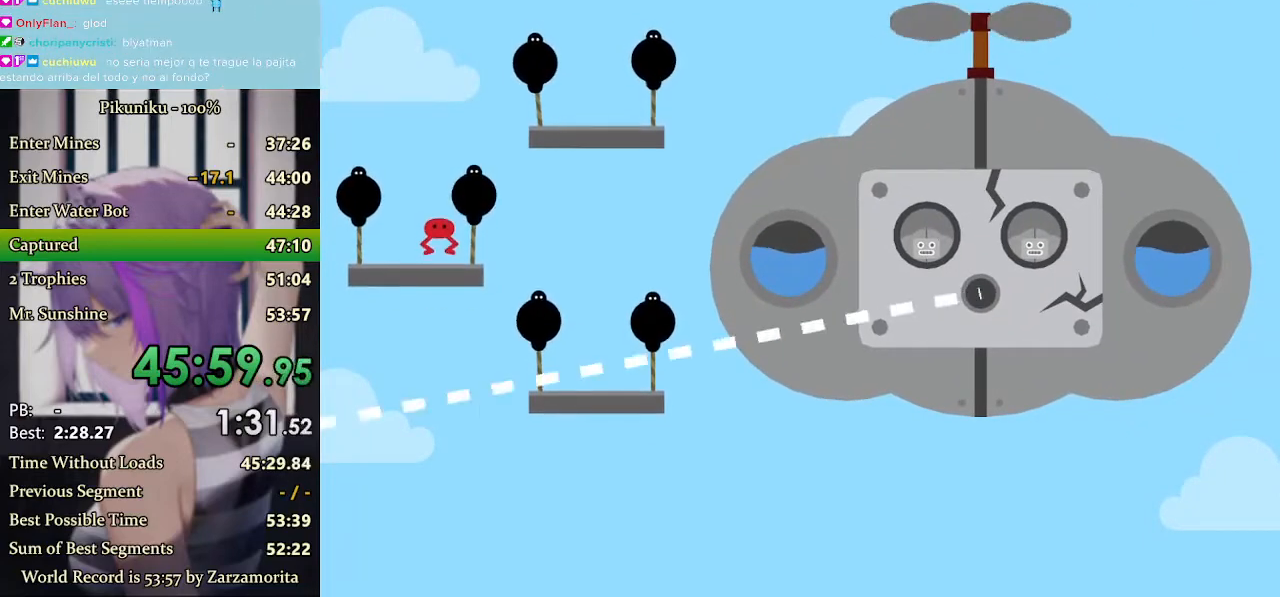
{"keys": [], "events": []}
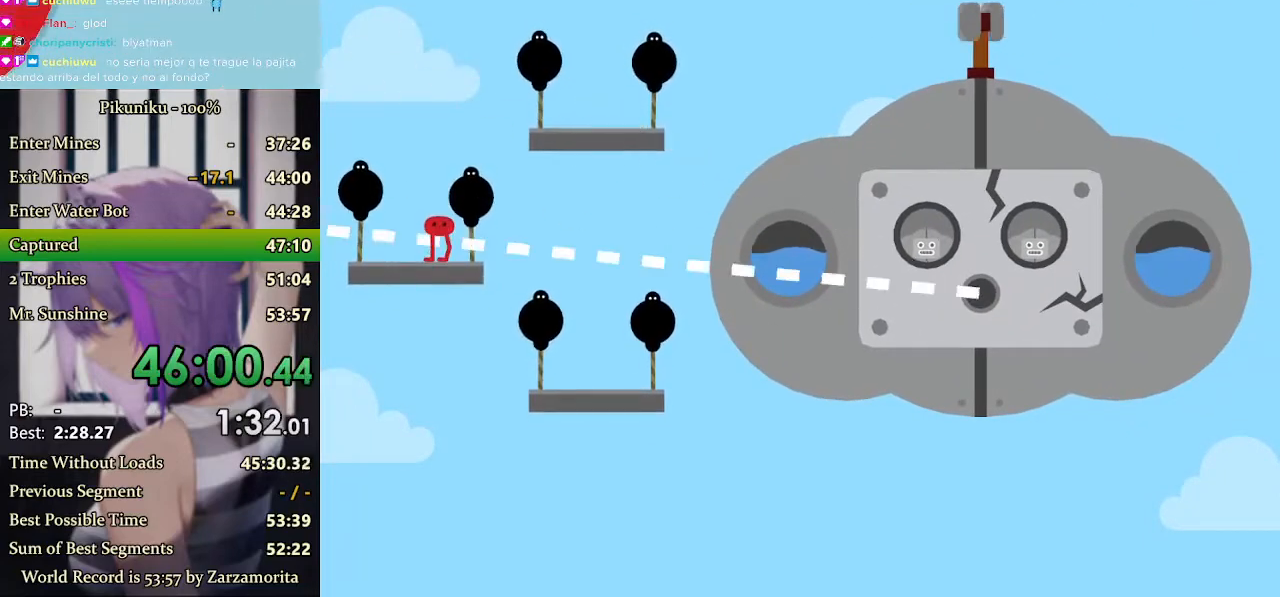
{"keys": ["right"], "events": [[133, "right", "down"], [167, "up", "down"], [300, "up", "up"], [367, "return", "down"], [433, "return", "up"]]}
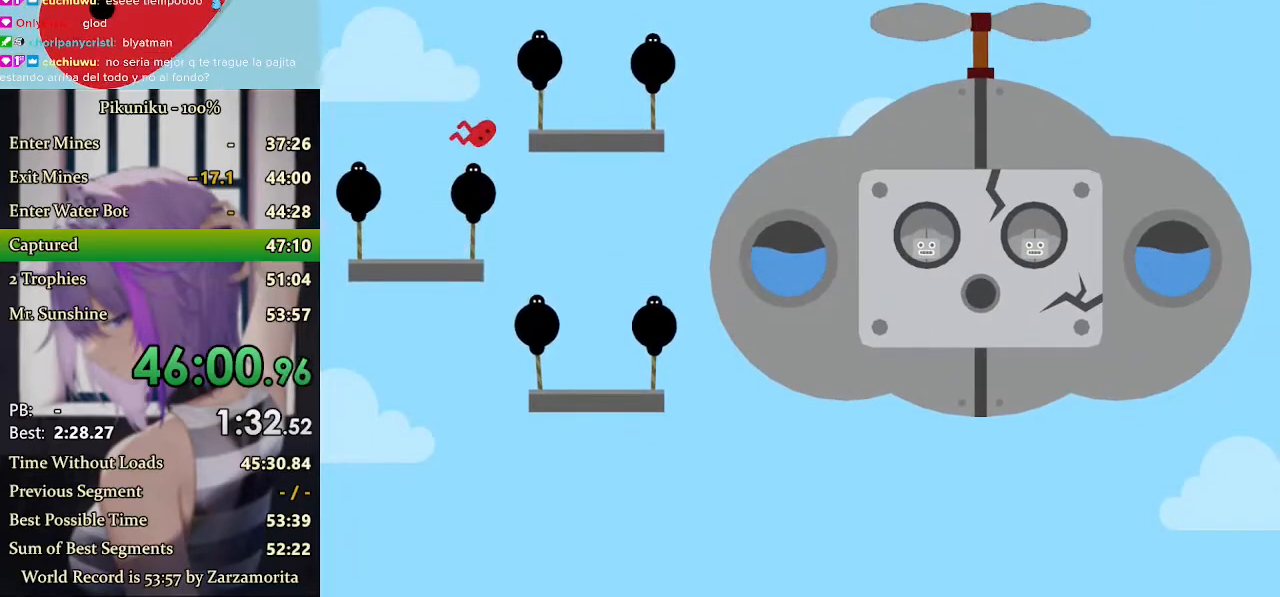
{"keys": [], "events": [[400, "right", "up"]]}
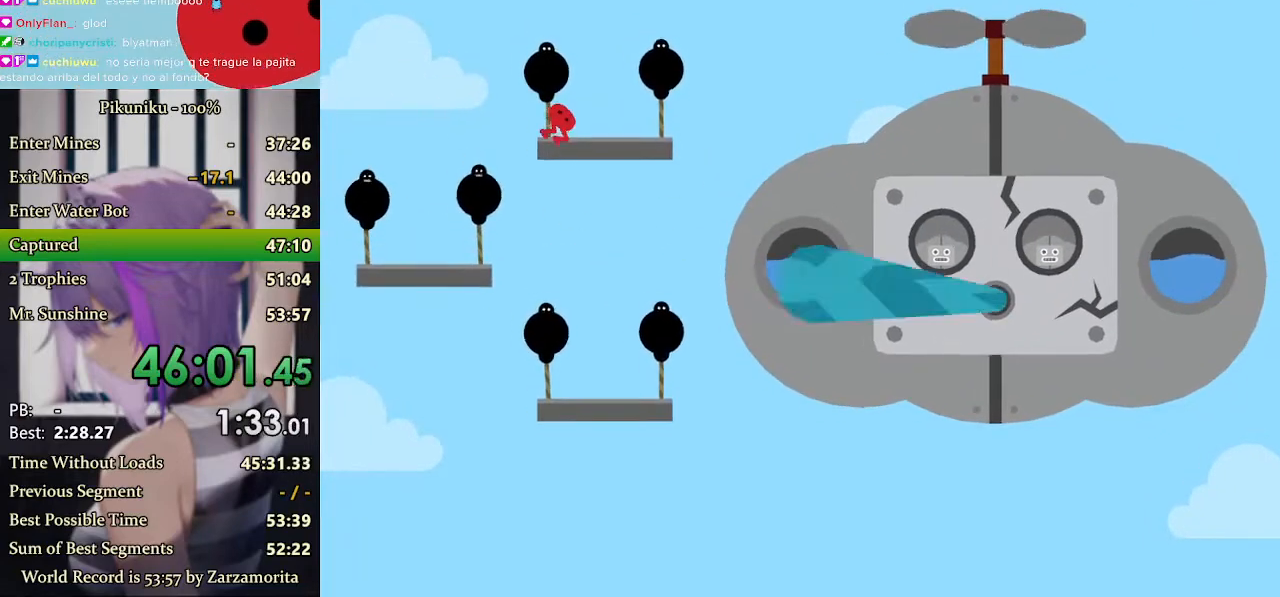
{"keys": [], "events": [[167, "down", "down"], [433, "down", "up"]]}
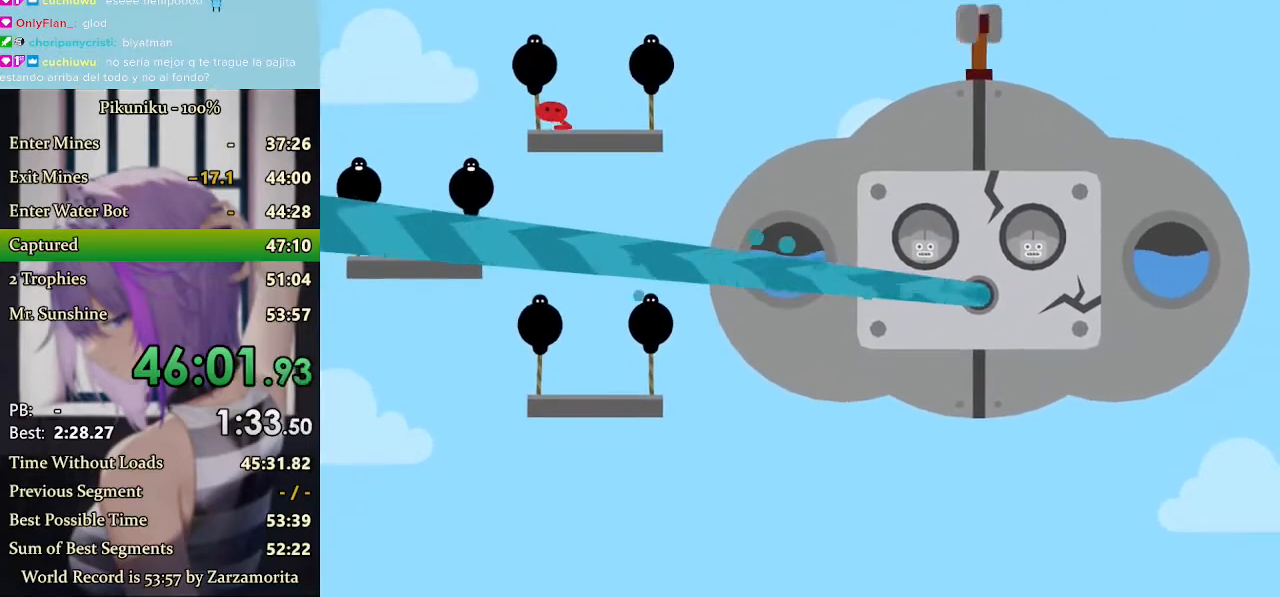
{"keys": ["down"], "events": [[33, "down", "down"], [400, "down", "up"], [433, "down", "down"]]}
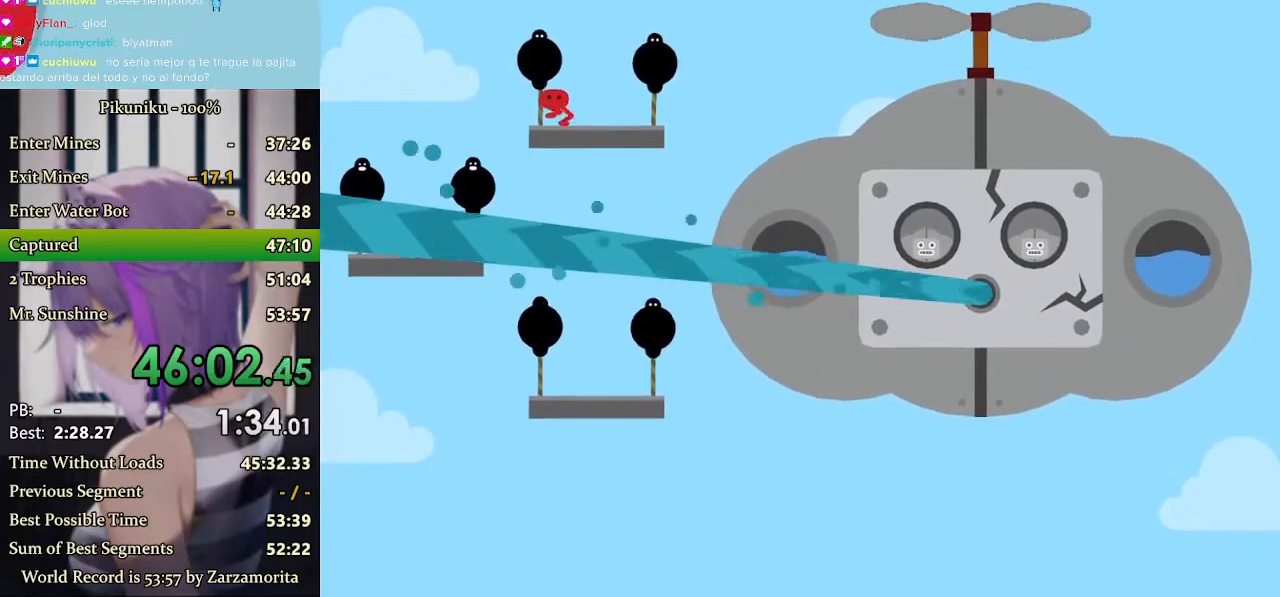
{"keys": ["down", "return"], "events": [[233, "down", "up"], [267, "down", "down"], [433, "return", "down"]]}
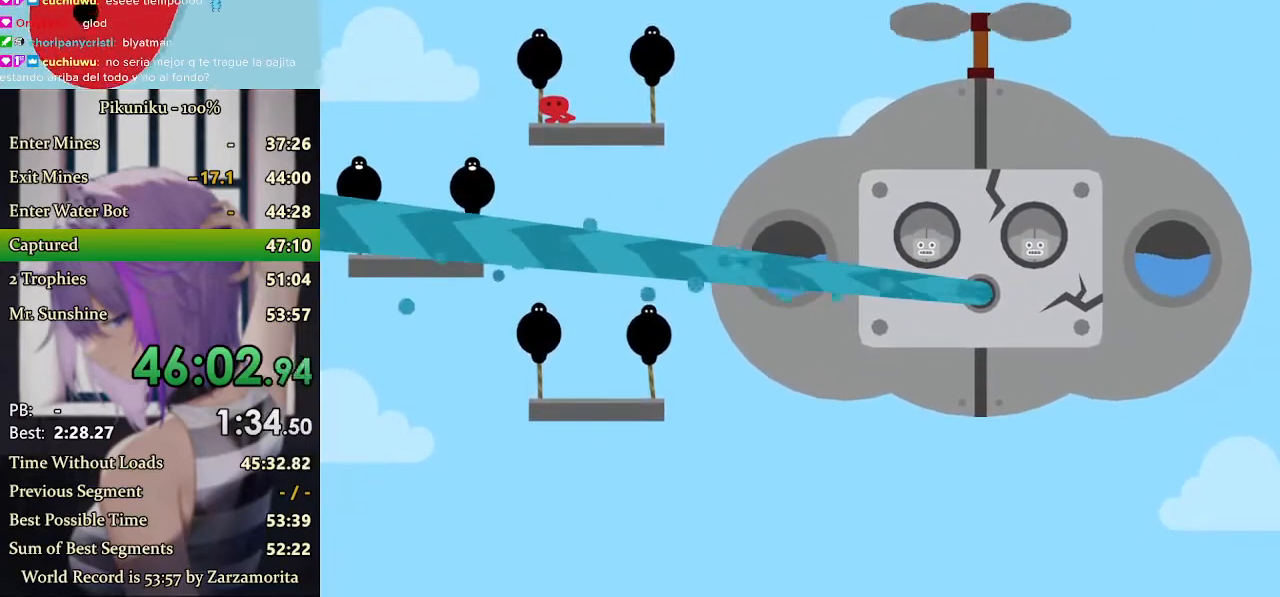
{"keys": [], "events": [[67, "return", "up"], [133, "down", "up"], [167, "down", "down"], [500, "down", "up"]]}
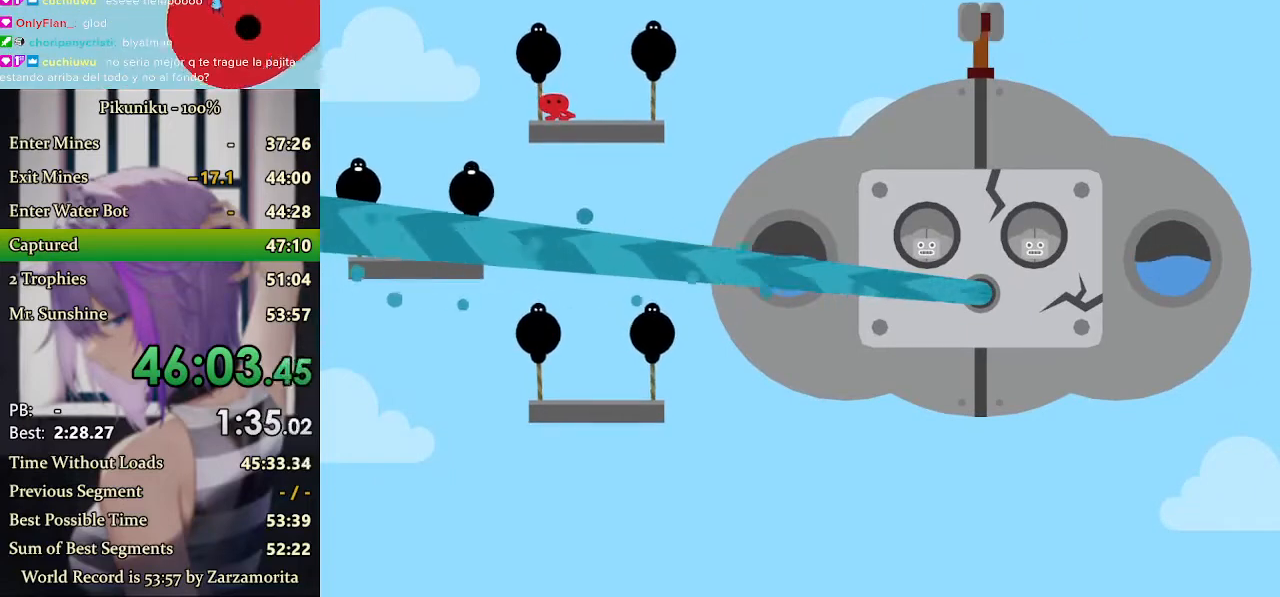
{"keys": ["down"], "events": [[33, "down", "down"], [433, "down", "up"], [500, "down", "down"]]}